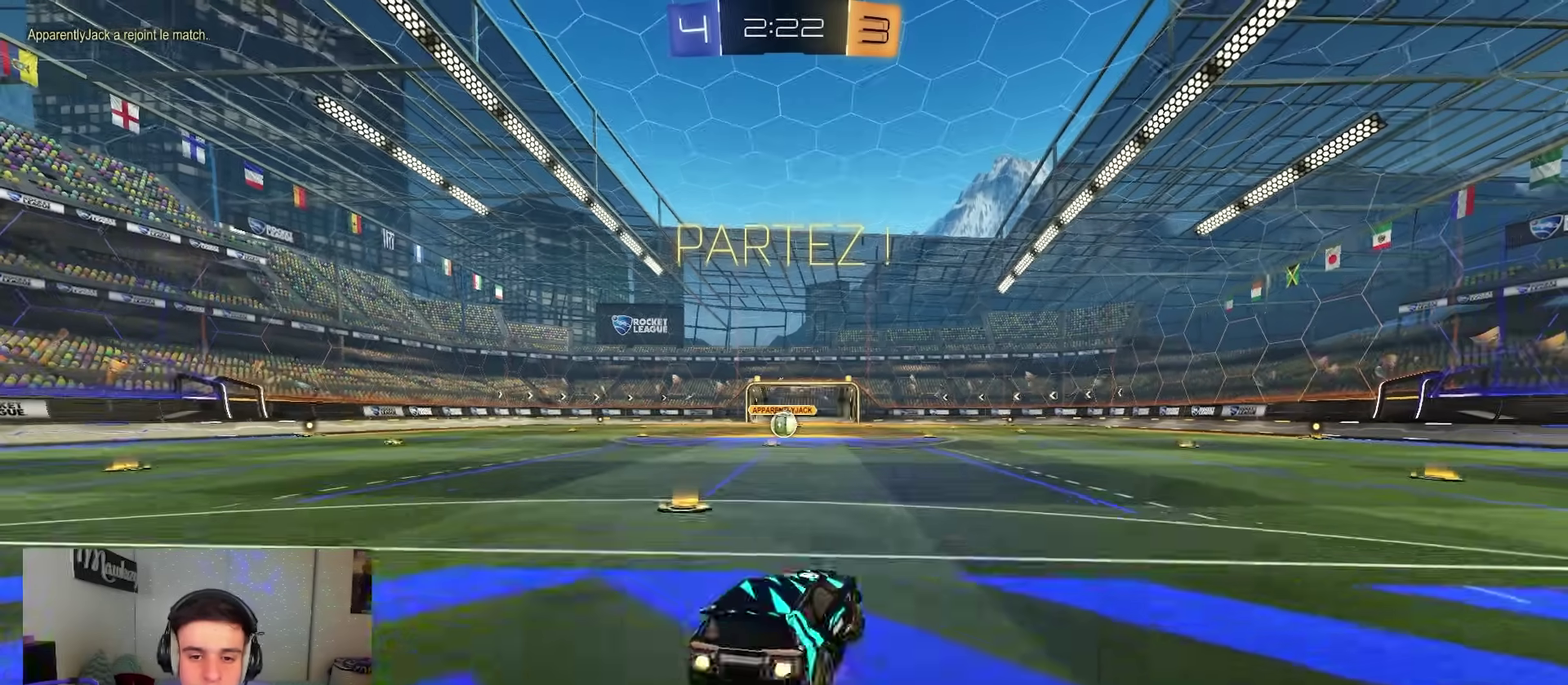
Gameplay with a controller (Xbox layout); each line is a JSON object with the inputs held at the frame after it (dt_ms = milliseconds from this image to that frame). "events" lists button and stick changes between this image and that frame as [ms after this image, input, new state], when the widget could be followed in between.
{"dt_ms": 600, "buttons": ["B", "R1"], "left_stick": "down", "right_stick": "center", "events": [[50, "left_stick", "down"], [150, "L2", "down"], [200, "A", "up"], [283, "L2", "up"], [450, "left_stick", "down-left"], [600, "left_stick", "down"]]}
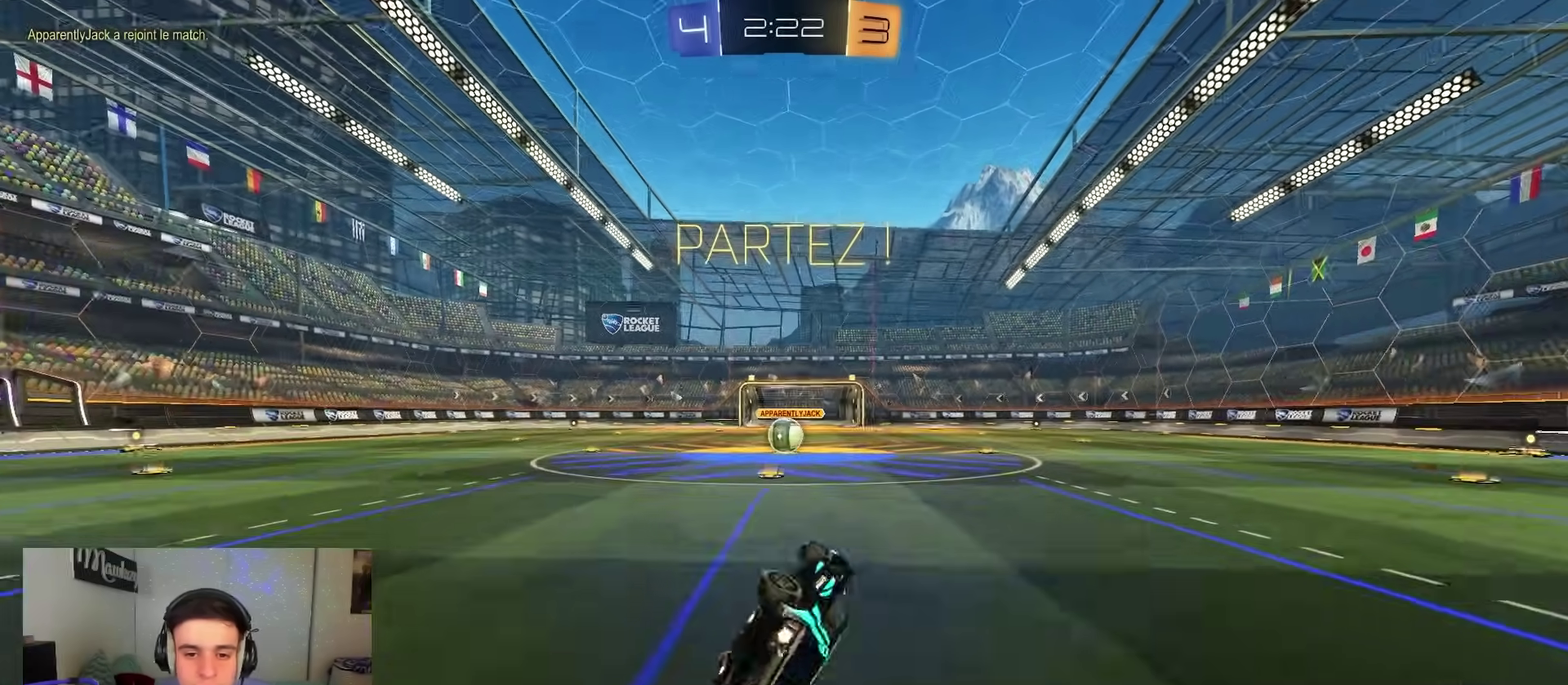
{"dt_ms": 300, "buttons": ["R2"], "left_stick": "left", "right_stick": "center", "events": [[100, "B", "up"], [133, "left_stick", "down-left"], [233, "left_stick", "left"], [250, "R1", "up"], [250, "R2", "down"]]}
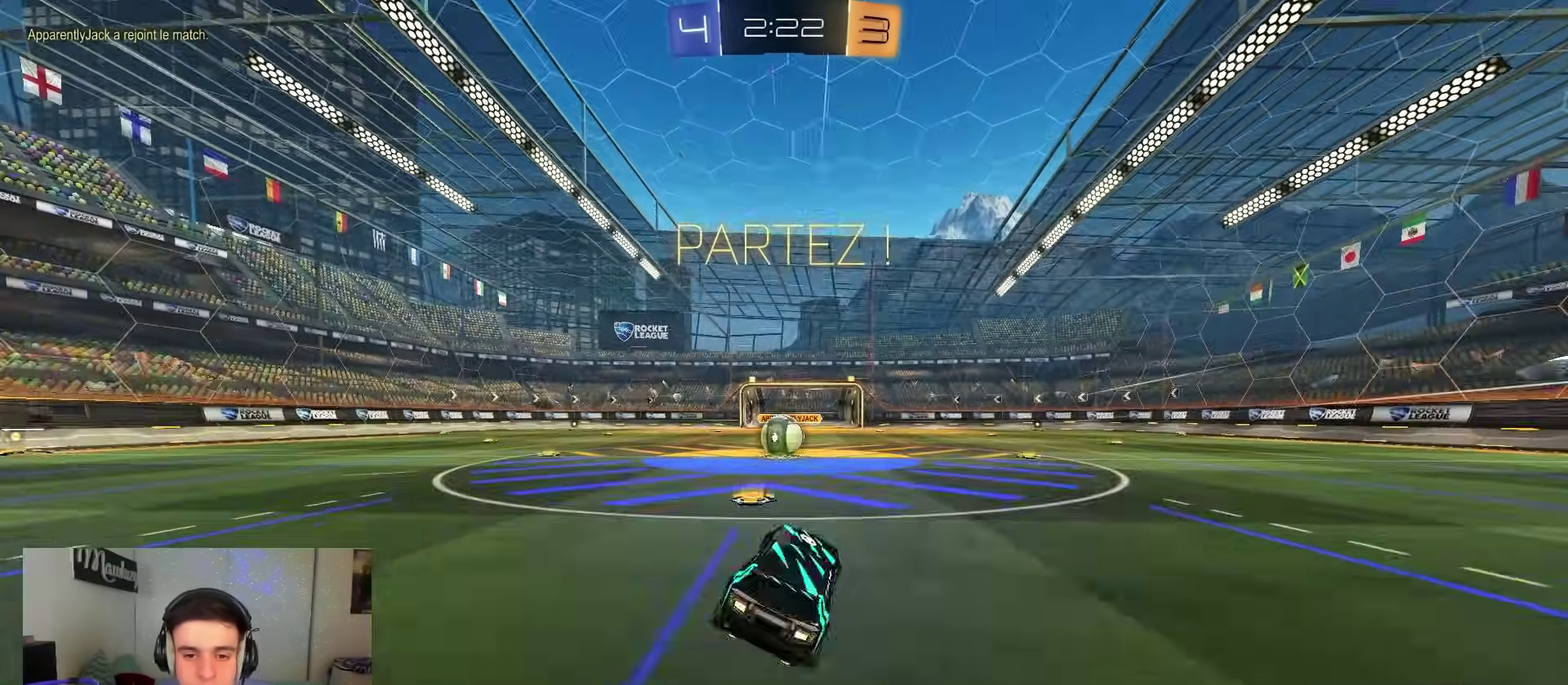
{"dt_ms": 700, "buttons": [], "left_stick": "center", "right_stick": "center", "events": [[117, "R2", "up"], [117, "left_stick", "center"]]}
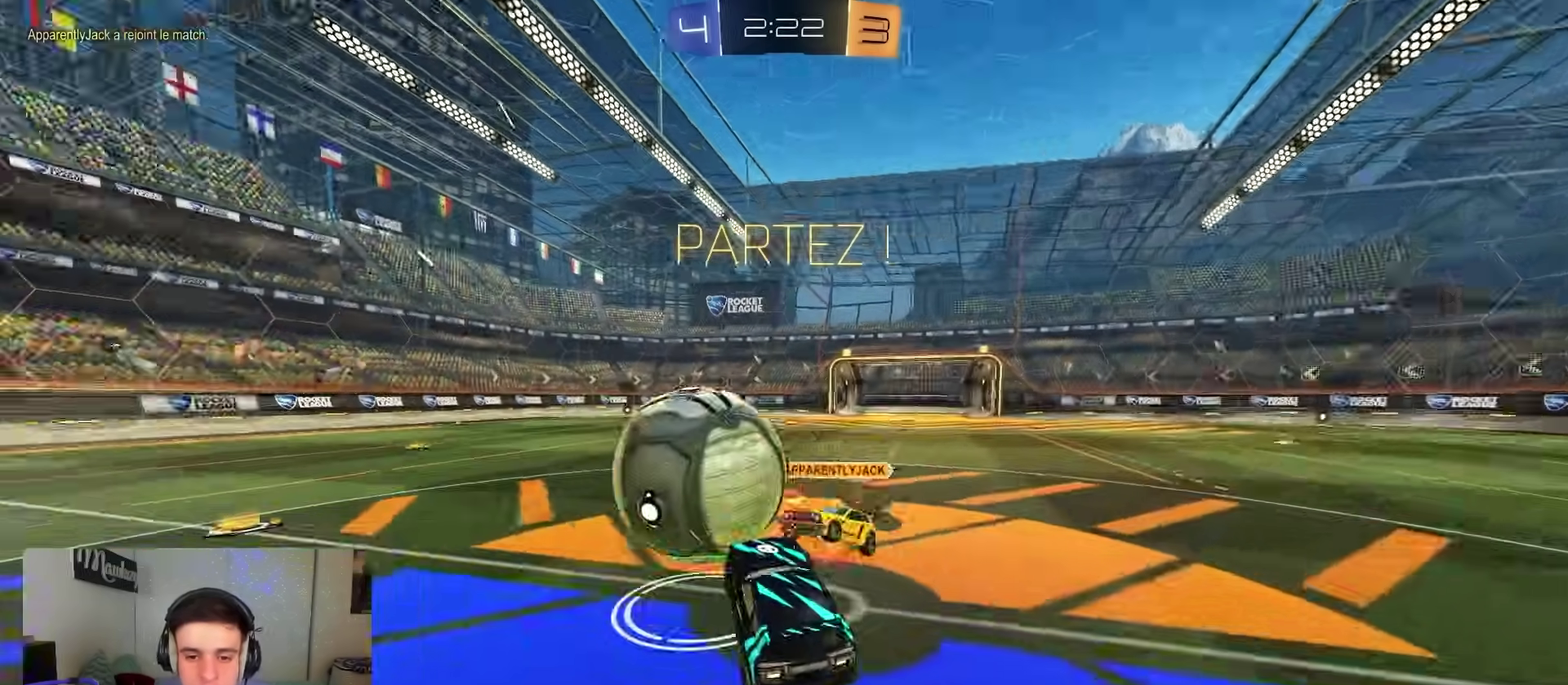
{"dt_ms": 500, "buttons": ["A", "R2"], "left_stick": "up", "right_stick": "center", "events": [[83, "left_stick", "right"], [183, "X", "down"], [300, "X", "up"], [333, "left_stick", "up"], [350, "R2", "down"], [483, "A", "down"]]}
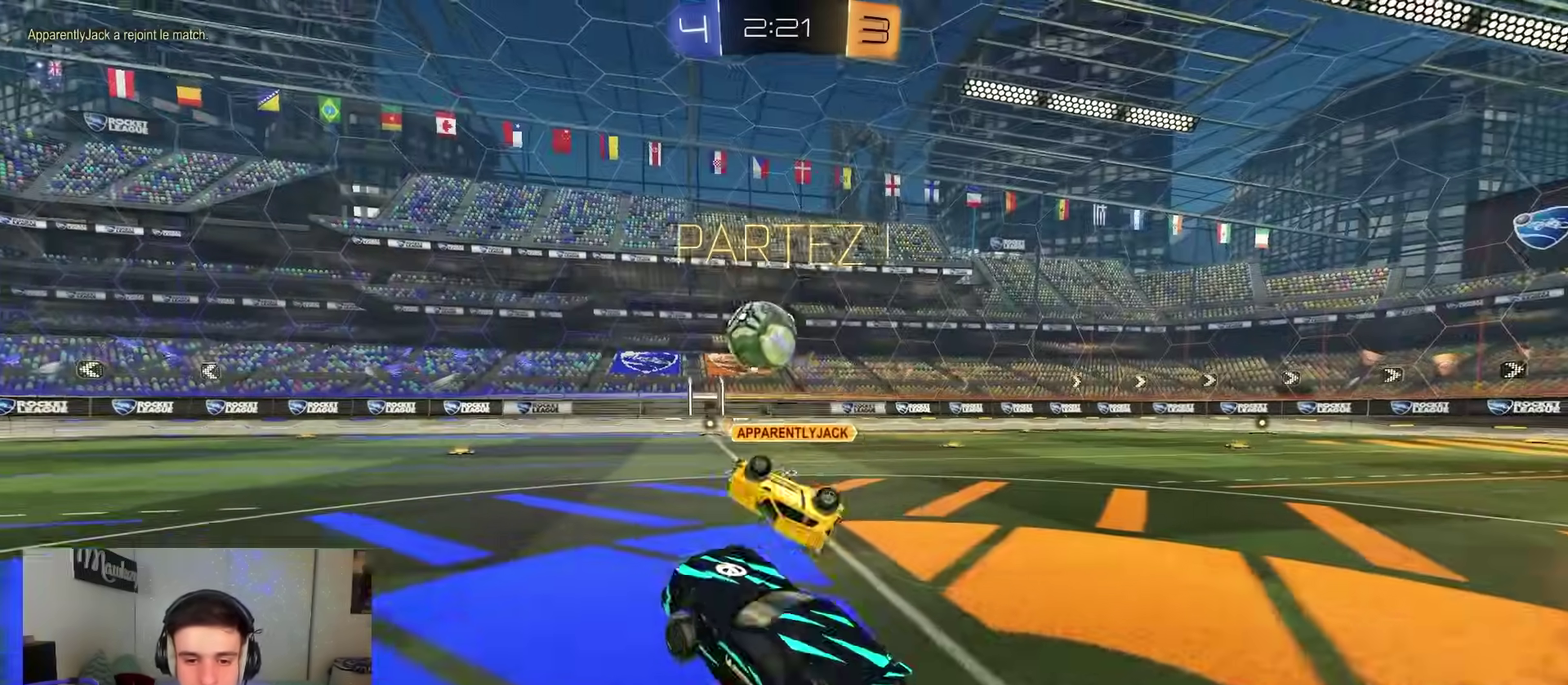
{"dt_ms": 300, "buttons": ["B", "R2"], "left_stick": "up", "right_stick": "center", "events": [[83, "B", "down"], [100, "left_stick", "right"], [117, "A", "up"], [283, "left_stick", "up"]]}
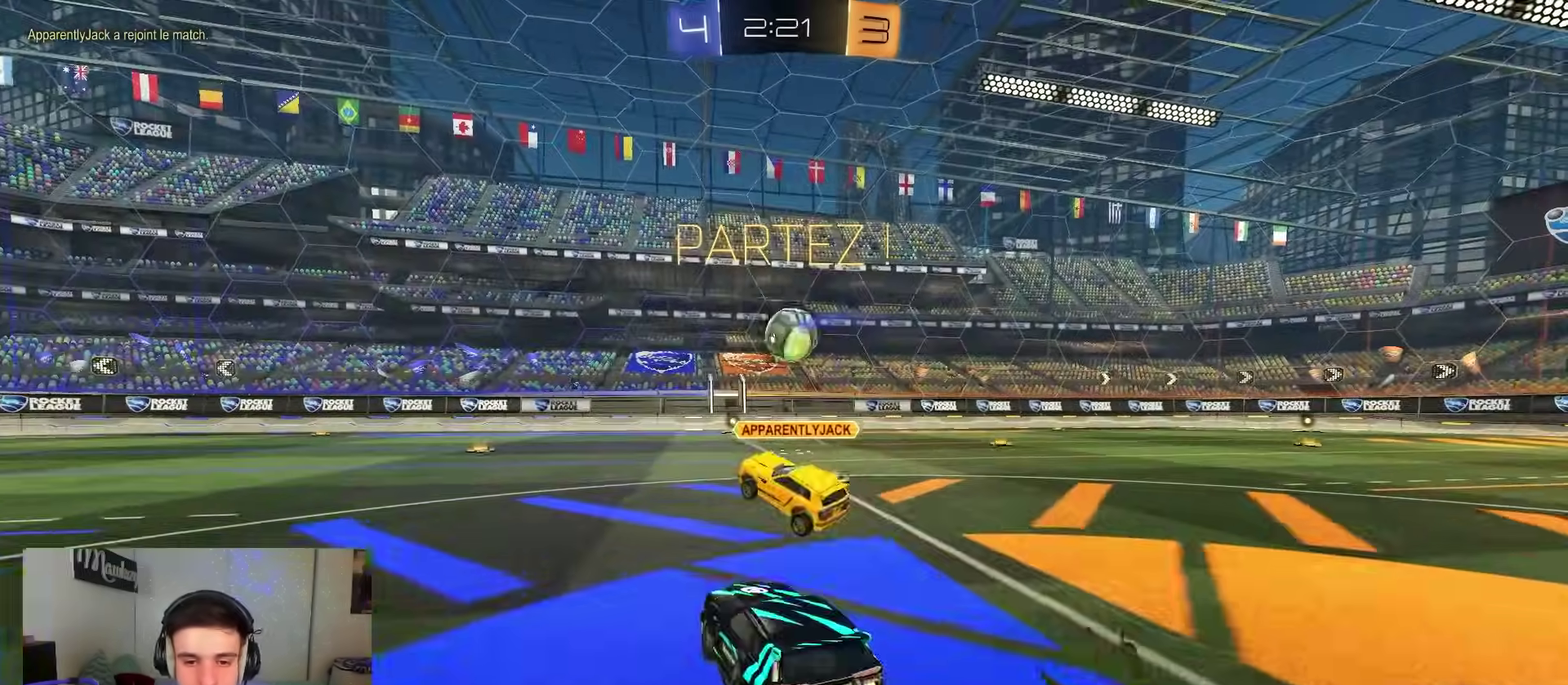
{"dt_ms": 800, "buttons": ["L1"], "left_stick": "down", "right_stick": "center", "events": [[33, "A", "down"], [50, "left_stick", "up-right"], [83, "A", "up"], [133, "A", "down"], [150, "X", "down"], [217, "L2", "down"], [233, "left_stick", "down"], [383, "L2", "up"], [383, "X", "up"], [400, "R2", "up"], [433, "B", "up"], [517, "A", "up"], [550, "left_stick", "down-right"], [567, "L1", "down"], [633, "left_stick", "down"]]}
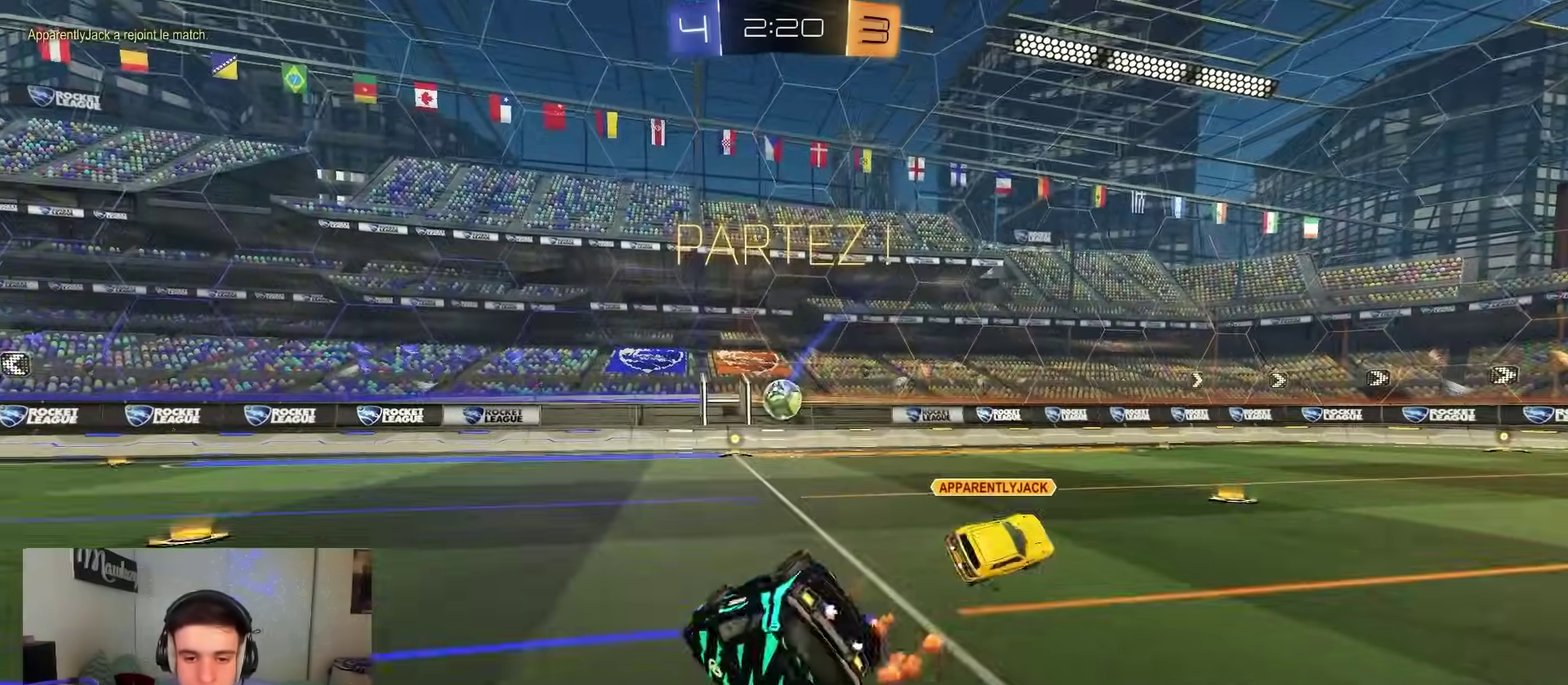
{"dt_ms": 400, "buttons": ["X", "R2"], "left_stick": "down-right", "right_stick": "center", "events": [[50, "left_stick", "right"], [133, "X", "down"], [167, "R2", "down"], [200, "L1", "up"], [217, "left_stick", "up-right"], [333, "left_stick", "right"], [400, "left_stick", "down-right"]]}
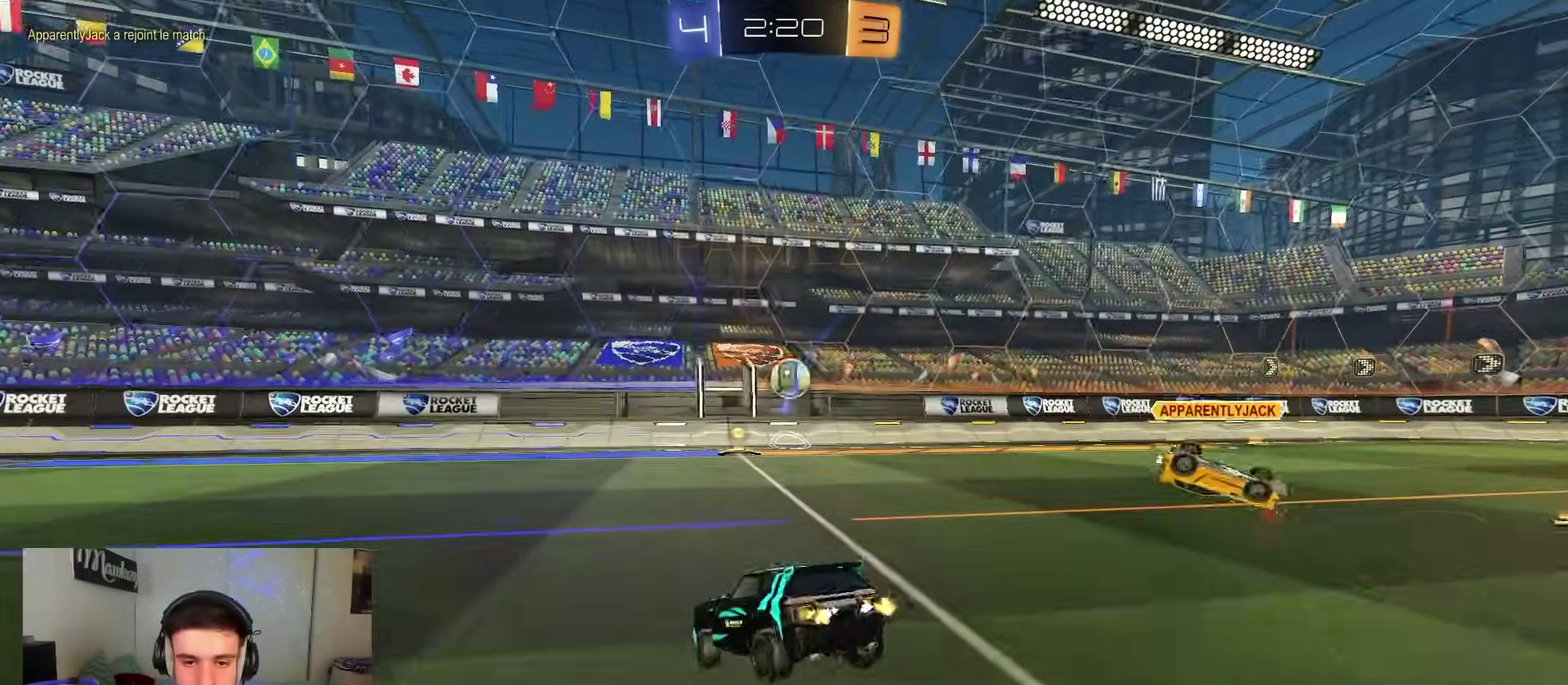
{"dt_ms": 500, "buttons": ["R2"], "left_stick": "up-left", "right_stick": "center", "events": [[50, "left_stick", "down"], [67, "A", "down"], [100, "X", "up"], [117, "A", "up"], [333, "left_stick", "up"], [400, "A", "down"], [467, "A", "up"], [483, "left_stick", "up-left"]]}
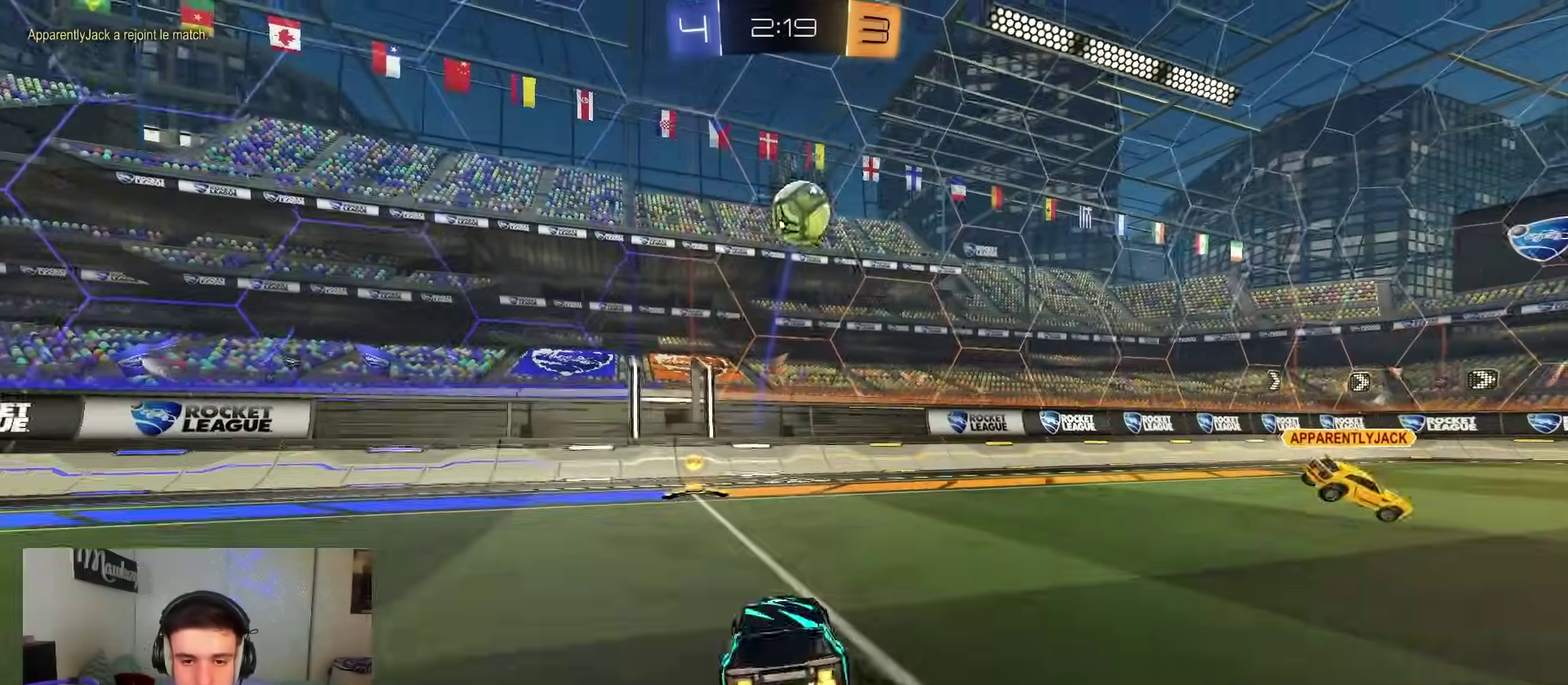
{"dt_ms": 500, "buttons": ["R2"], "left_stick": "center", "right_stick": "center", "events": [[133, "left_stick", "center"]]}
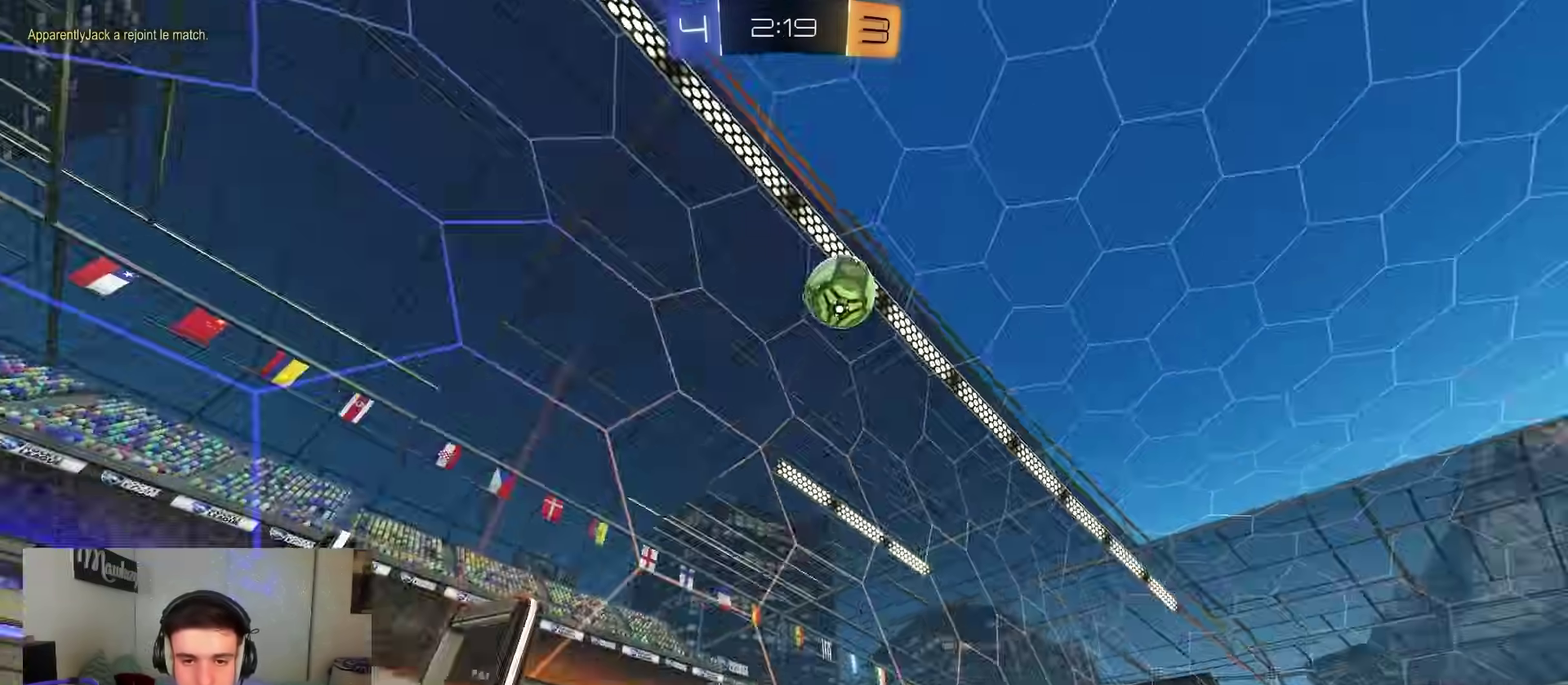
{"dt_ms": 300, "buttons": ["R2"], "left_stick": "right", "right_stick": "center", "events": [[217, "left_stick", "right"]]}
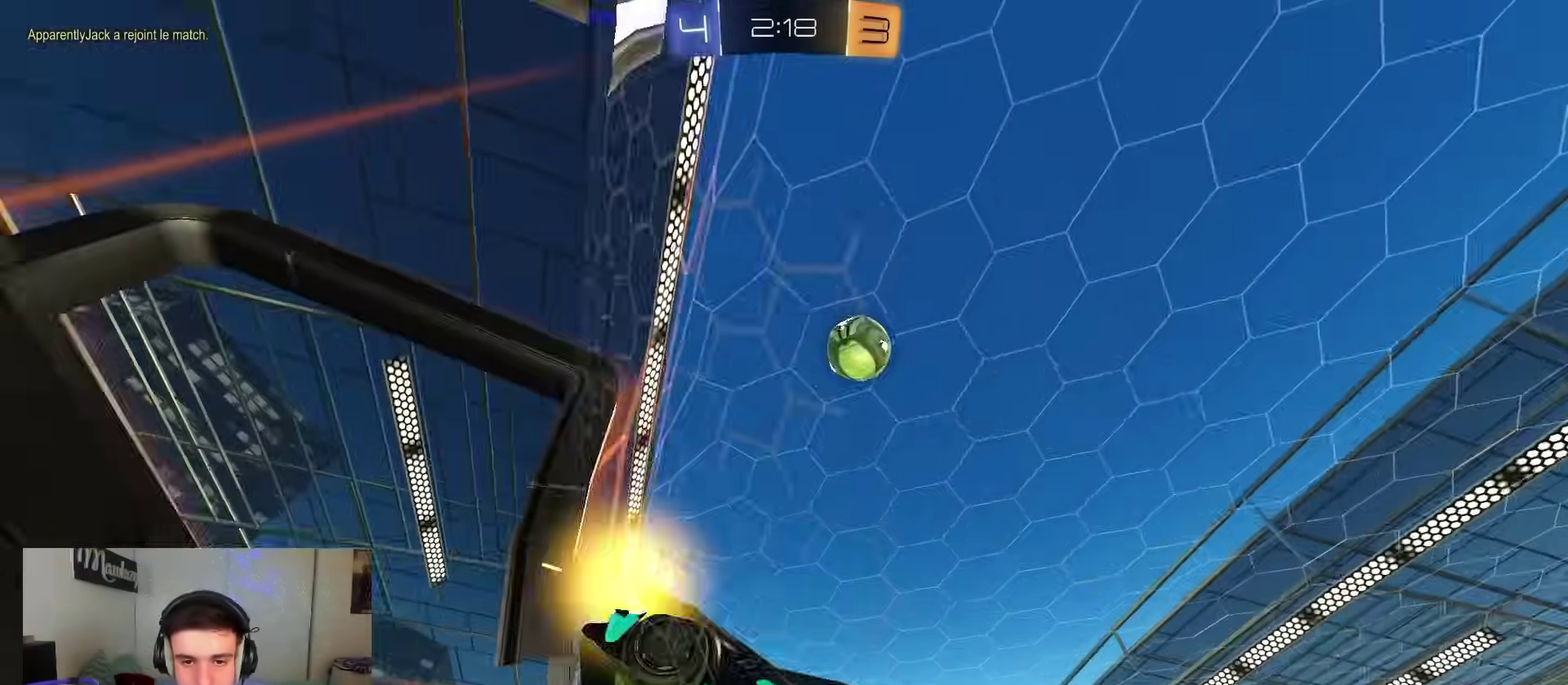
{"dt_ms": 900, "buttons": ["B", "R1"], "left_stick": "down", "right_stick": "center", "events": [[50, "L2", "down"], [50, "R2", "up"], [200, "A", "down"], [200, "L2", "up"], [233, "left_stick", "down-right"], [250, "R1", "down"], [333, "left_stick", "down-left"], [417, "left_stick", "up-left"], [450, "A", "up"], [483, "B", "down"], [517, "left_stick", "down-left"], [650, "left_stick", "up-left"], [700, "B", "up"], [817, "B", "down"], [817, "left_stick", "down-left"], [883, "left_stick", "down"]]}
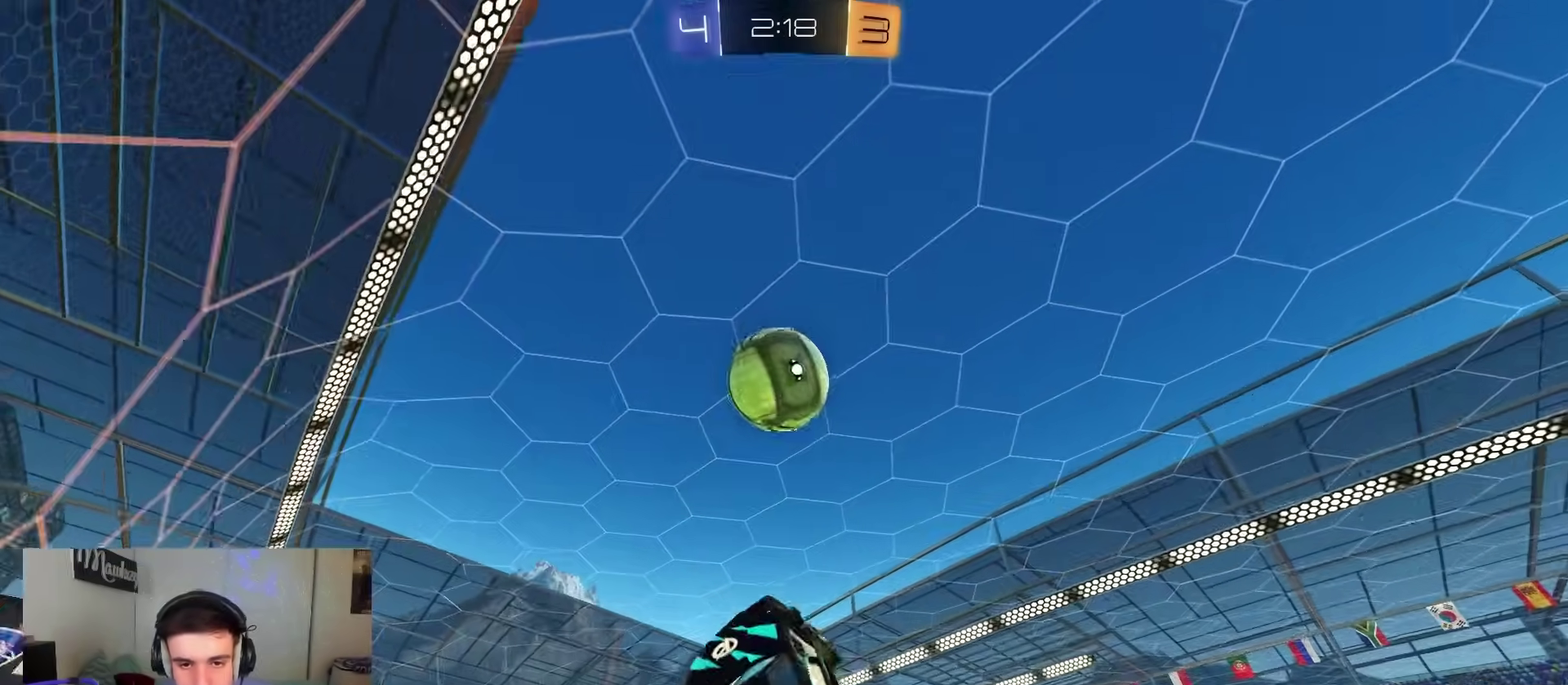
{"dt_ms": 300, "buttons": ["B", "R1"], "left_stick": "up-right", "right_stick": "center", "events": [[67, "B", "up"], [117, "B", "down"], [150, "left_stick", "up-left"], [283, "left_stick", "up-right"]]}
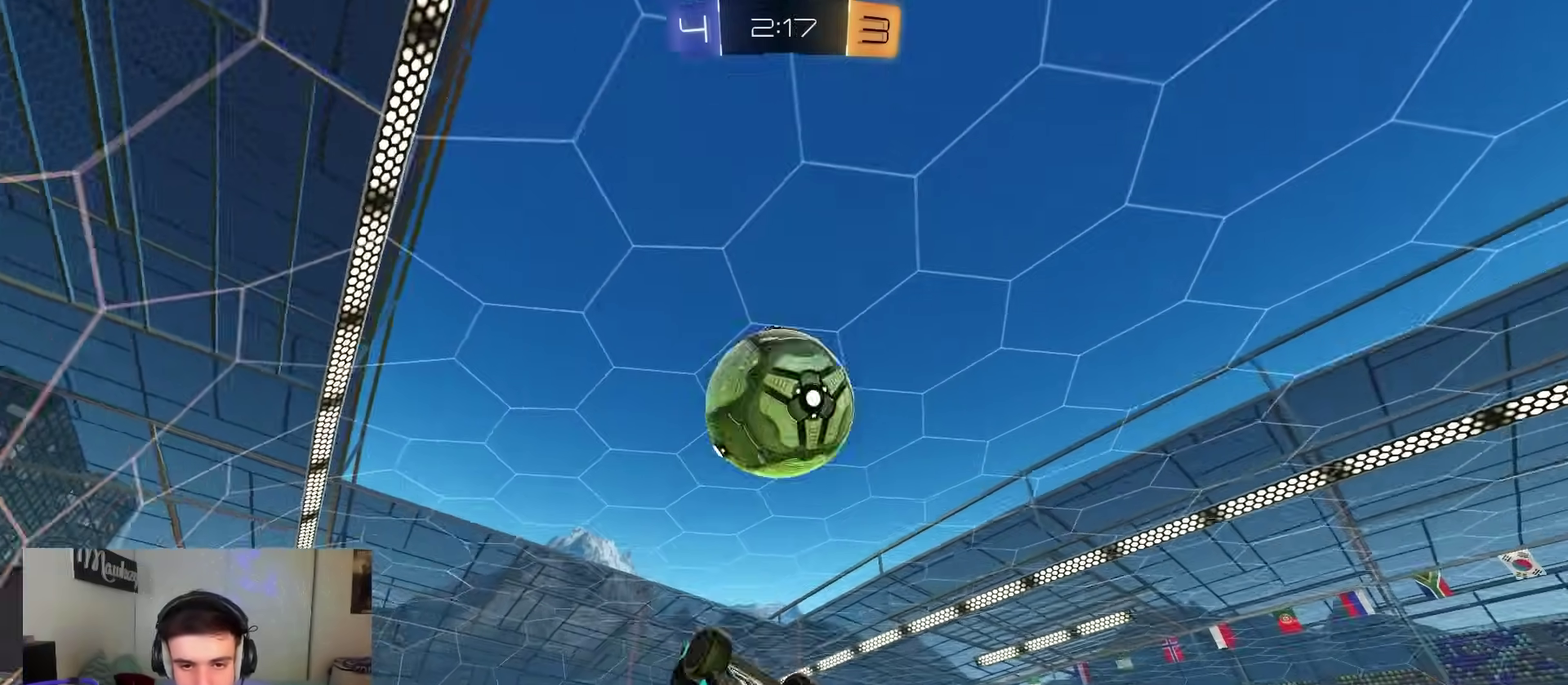
{"dt_ms": 600, "buttons": [], "left_stick": "up", "right_stick": "center", "events": [[67, "B", "up"], [83, "left_stick", "up-left"], [167, "B", "down"], [200, "left_stick", "up"], [317, "B", "up"], [517, "R1", "up"]]}
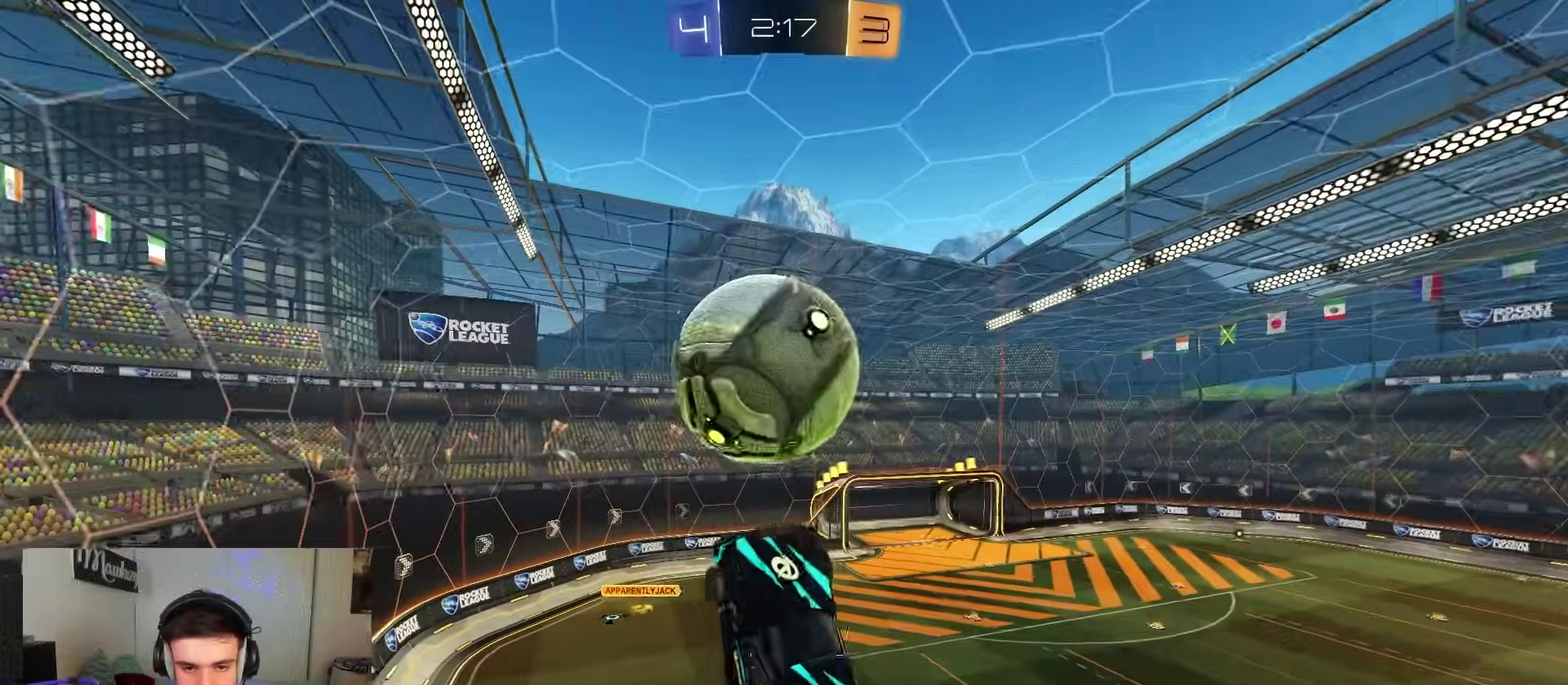
{"dt_ms": 400, "buttons": ["B", "L1"], "left_stick": "down", "right_stick": "center", "events": [[67, "left_stick", "center"], [117, "left_stick", "left"], [250, "left_stick", "up-right"], [300, "B", "down"], [383, "L1", "down"], [383, "left_stick", "down"]]}